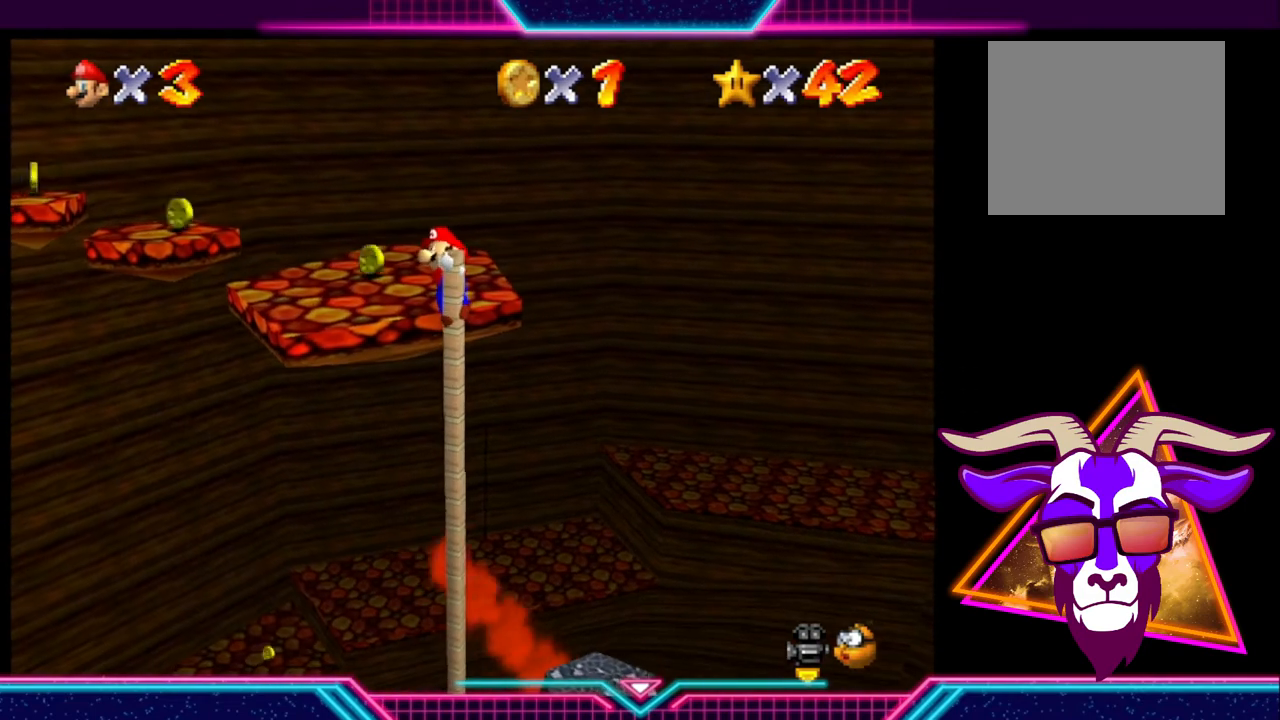
Gameplay with a controller (Xbox layout); each line is a JSON object with the inputs held at the frame after it. "events" lists button and stick changes between this image and that frame as [ms after this image, input, new state], when the widget could be followed in between. Not read: R3.
{"buttons": [], "left_stick": "center", "right_stick": "center", "events": [[200, "left_stick", "center"]]}
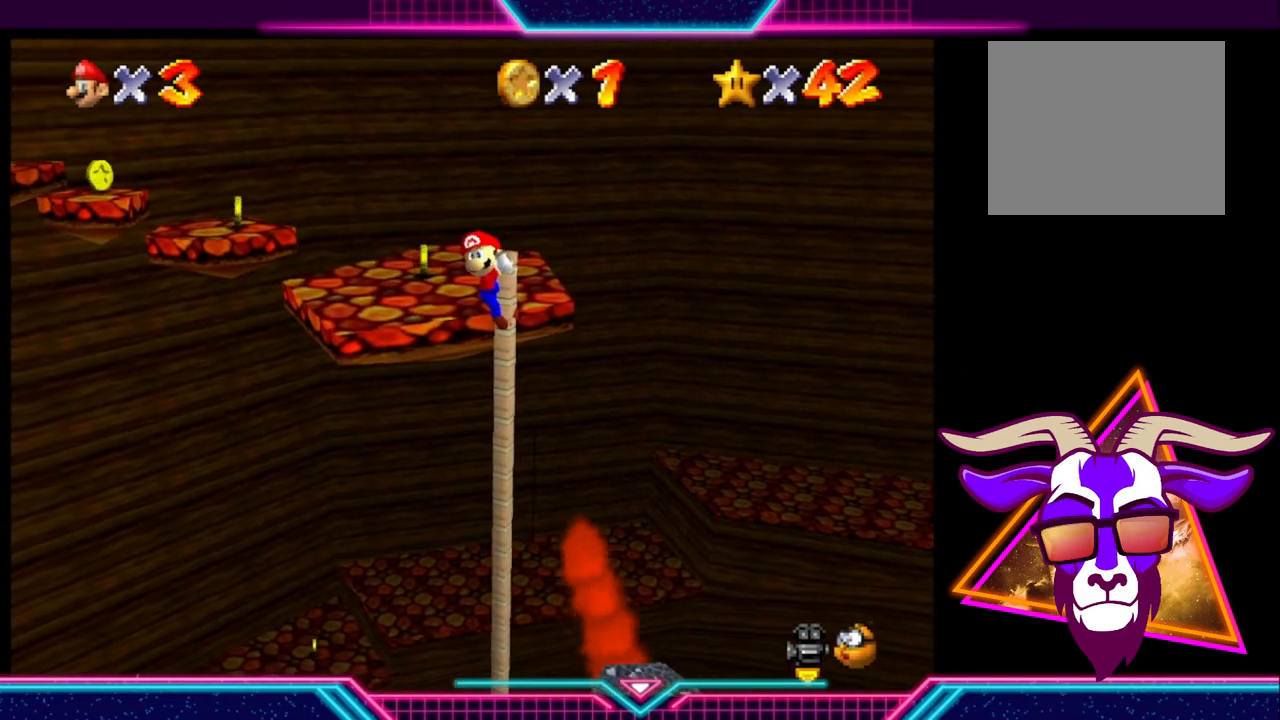
{"buttons": [], "left_stick": "center", "right_stick": "center", "events": [[167, "left_stick", "right"], [400, "left_stick", "center"]]}
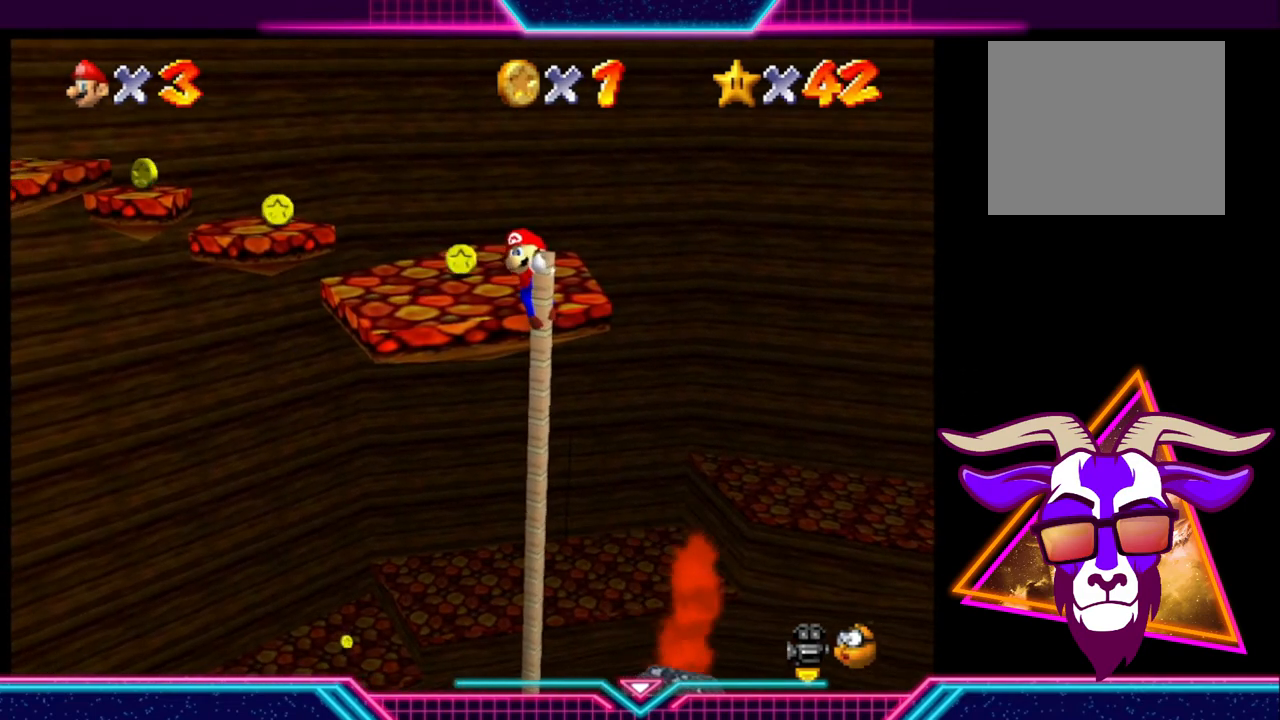
{"buttons": [], "left_stick": "center", "right_stick": "center", "events": [[233, "left_stick", "right"], [400, "left_stick", "center"]]}
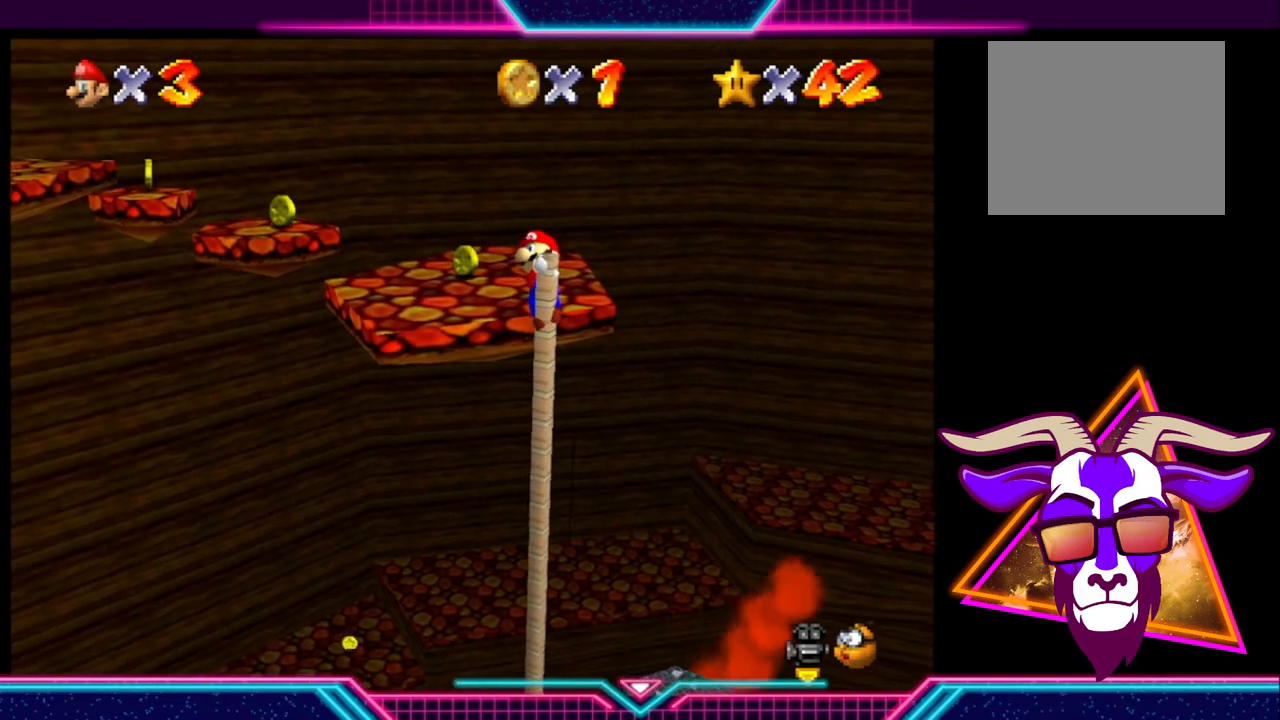
{"buttons": [], "left_stick": "up-left", "right_stick": "center", "events": [[300, "A", "down"], [400, "A", "up"], [400, "left_stick", "up-left"]]}
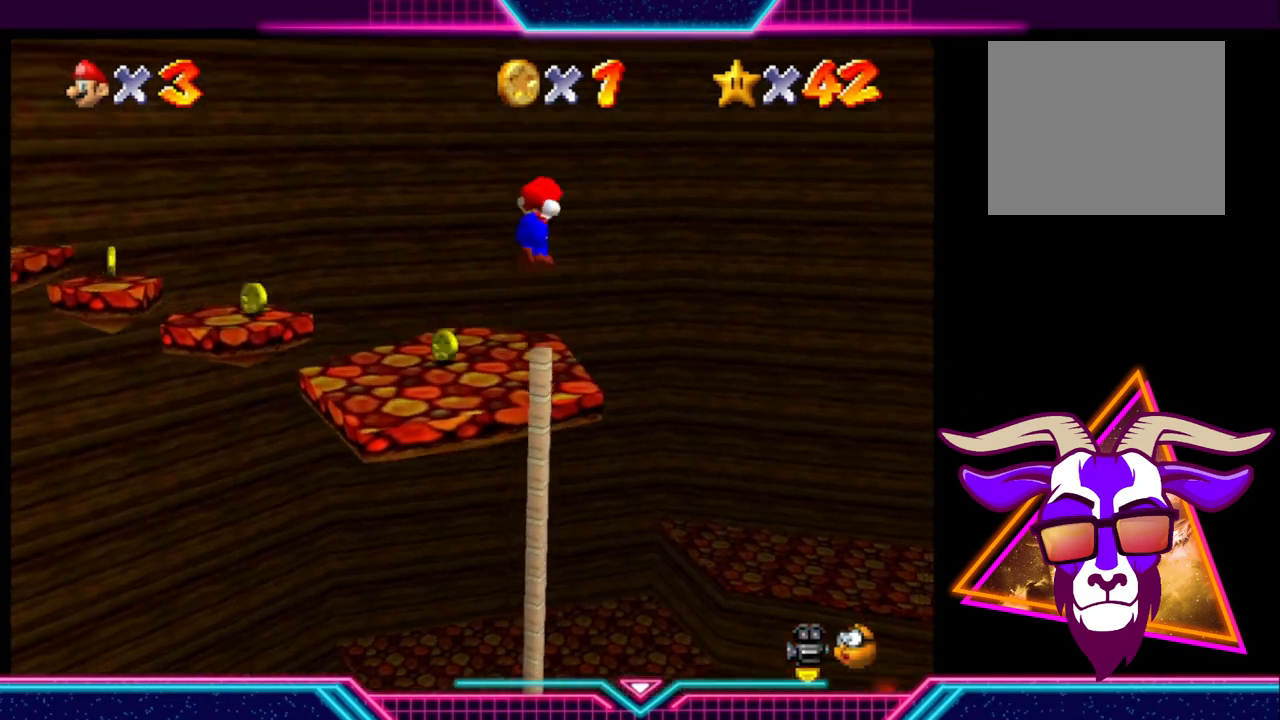
{"buttons": [], "left_stick": "down", "right_stick": "center", "events": [[300, "left_stick", "center"], [467, "left_stick", "down"]]}
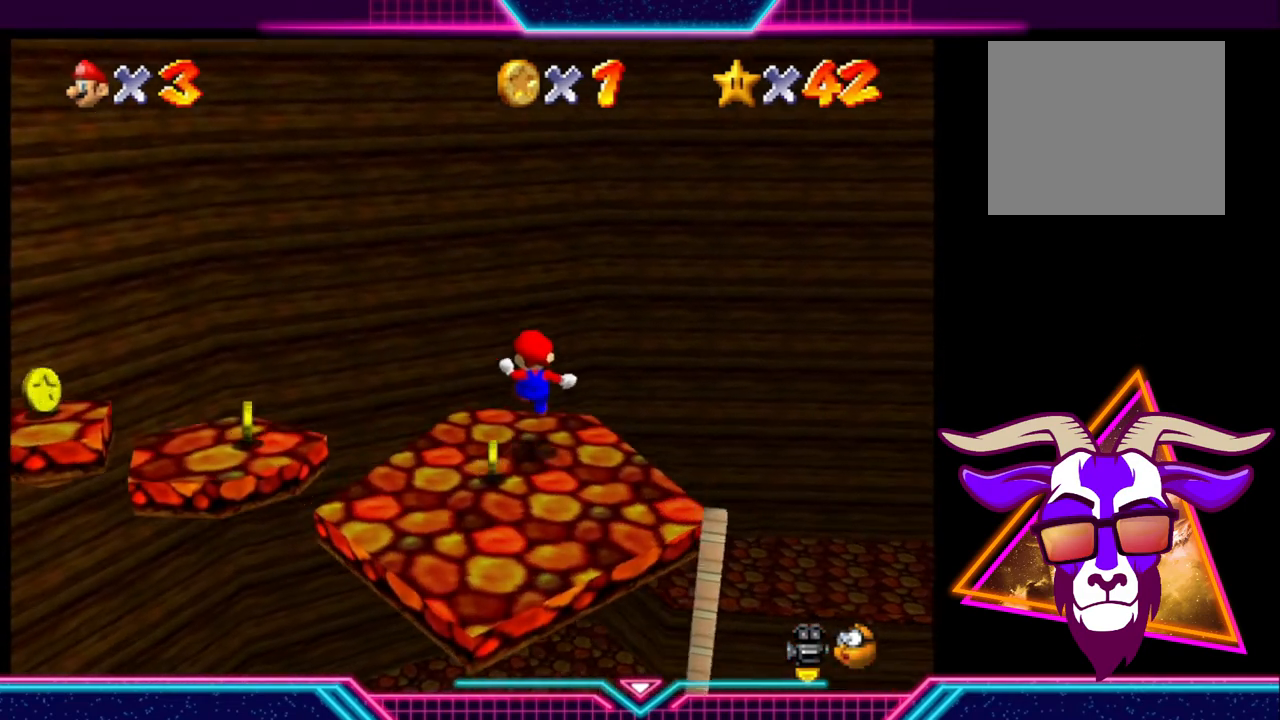
{"buttons": [], "left_stick": "down", "right_stick": "center", "events": []}
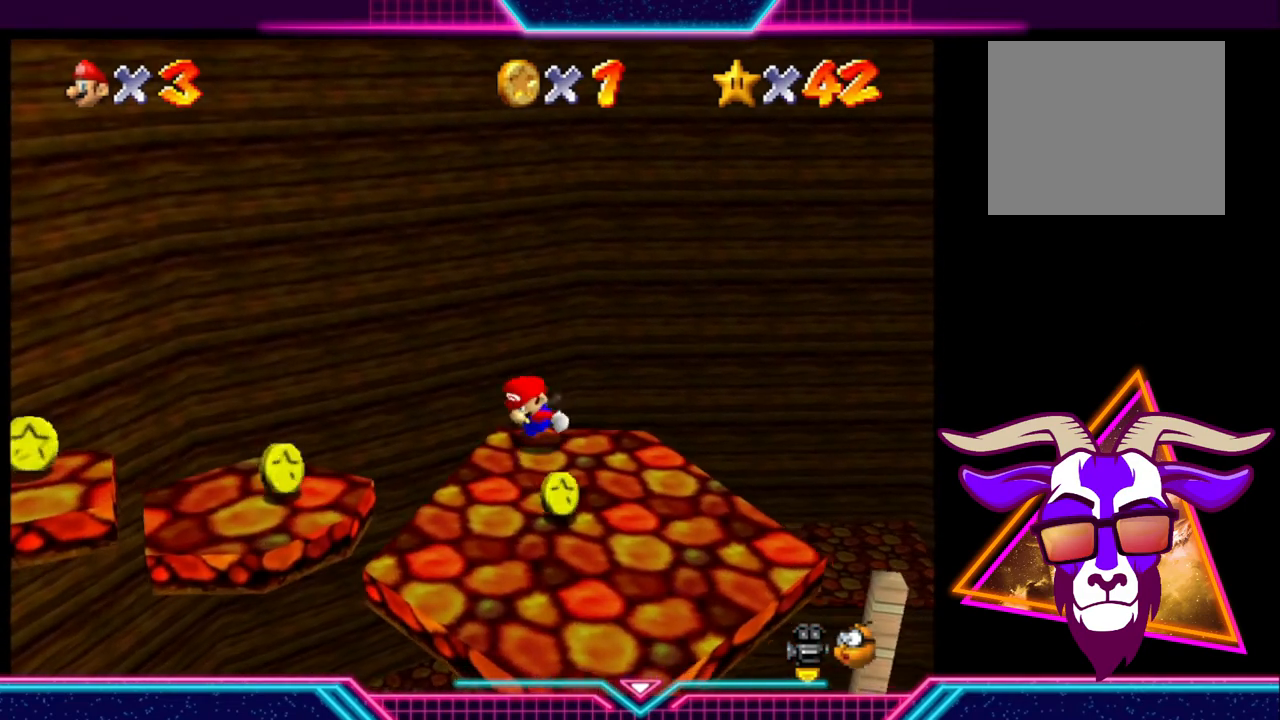
{"buttons": [], "left_stick": "center", "right_stick": "center", "events": [[233, "left_stick", "center"]]}
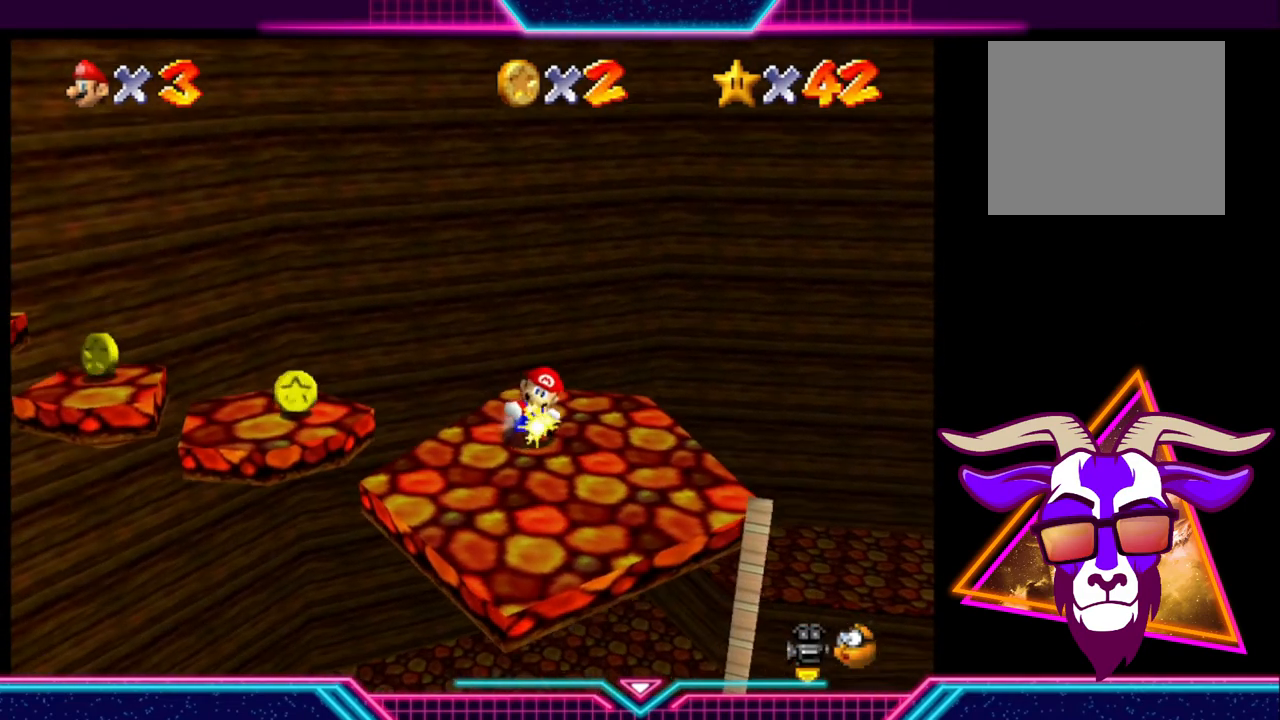
{"buttons": [], "left_stick": "center", "right_stick": "center", "events": [[300, "left_stick", "down-right"], [433, "left_stick", "center"]]}
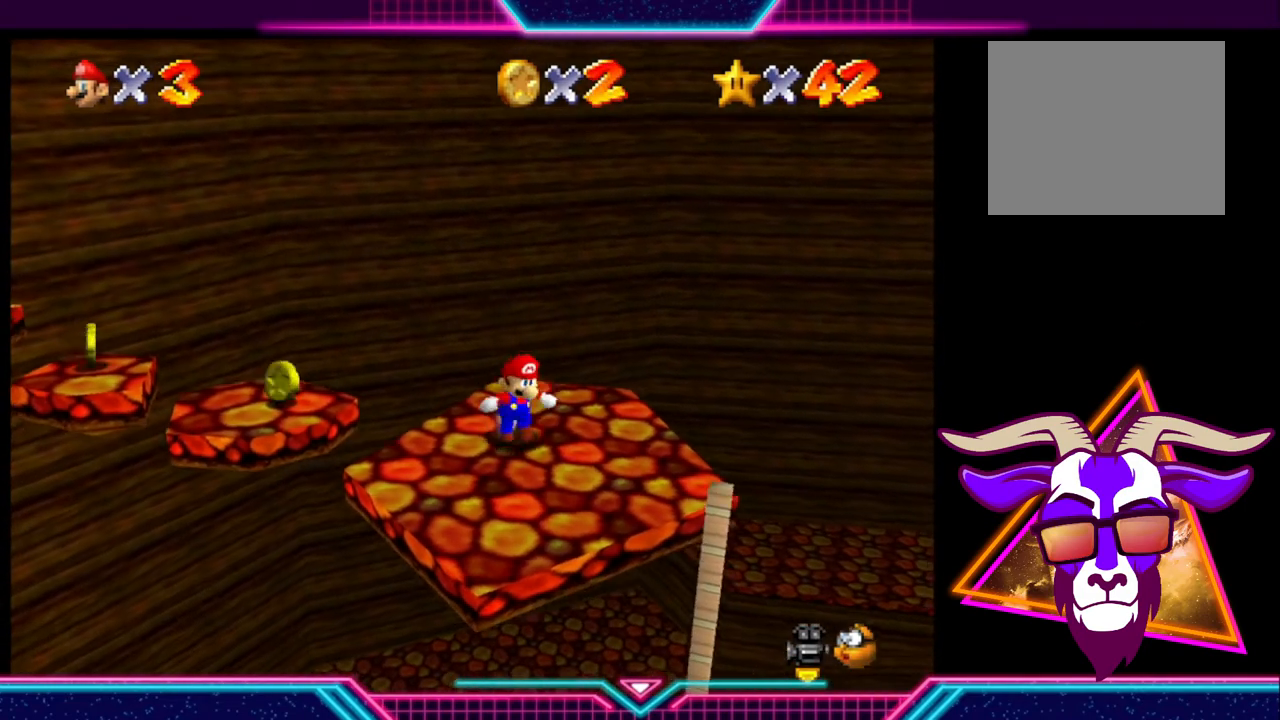
{"buttons": [], "left_stick": "center", "right_stick": "center", "events": [[267, "left_stick", "up-left"], [400, "left_stick", "center"]]}
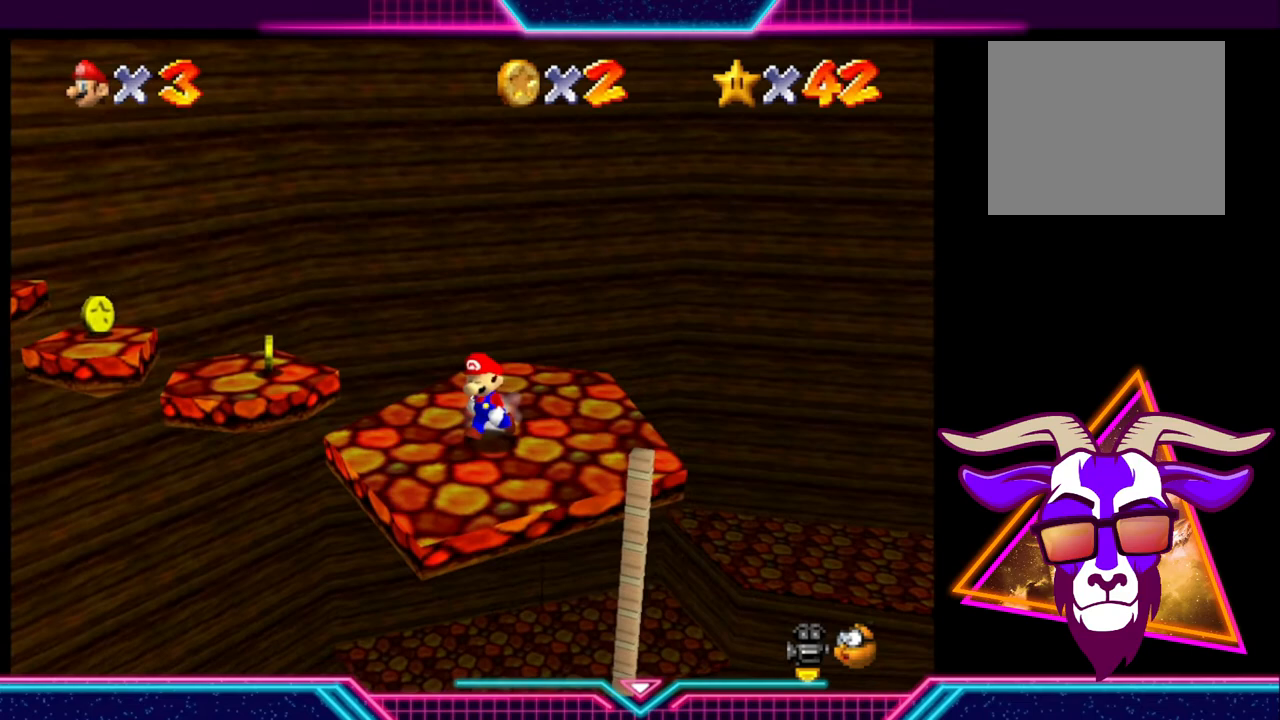
{"buttons": [], "left_stick": "center", "right_stick": "center", "events": [[300, "left_stick", "up"], [467, "left_stick", "center"]]}
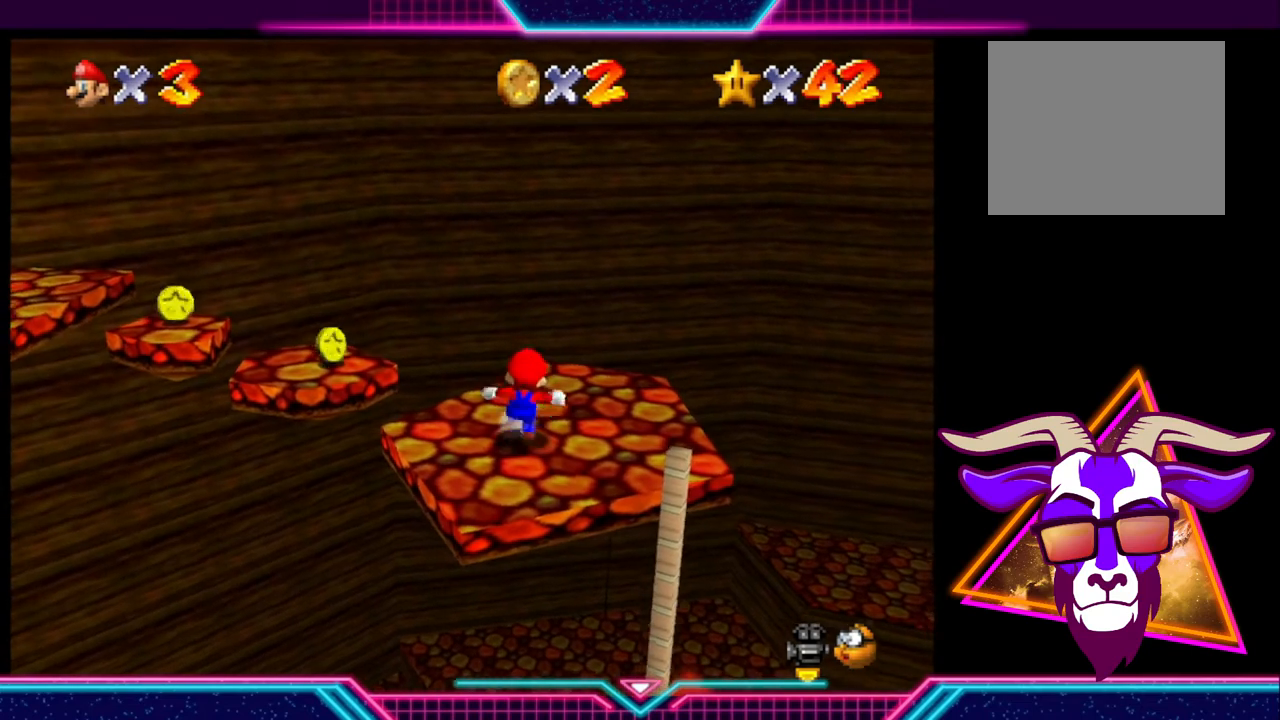
{"buttons": [], "left_stick": "center", "right_stick": "center", "events": [[333, "left_stick", "left"], [433, "left_stick", "center"]]}
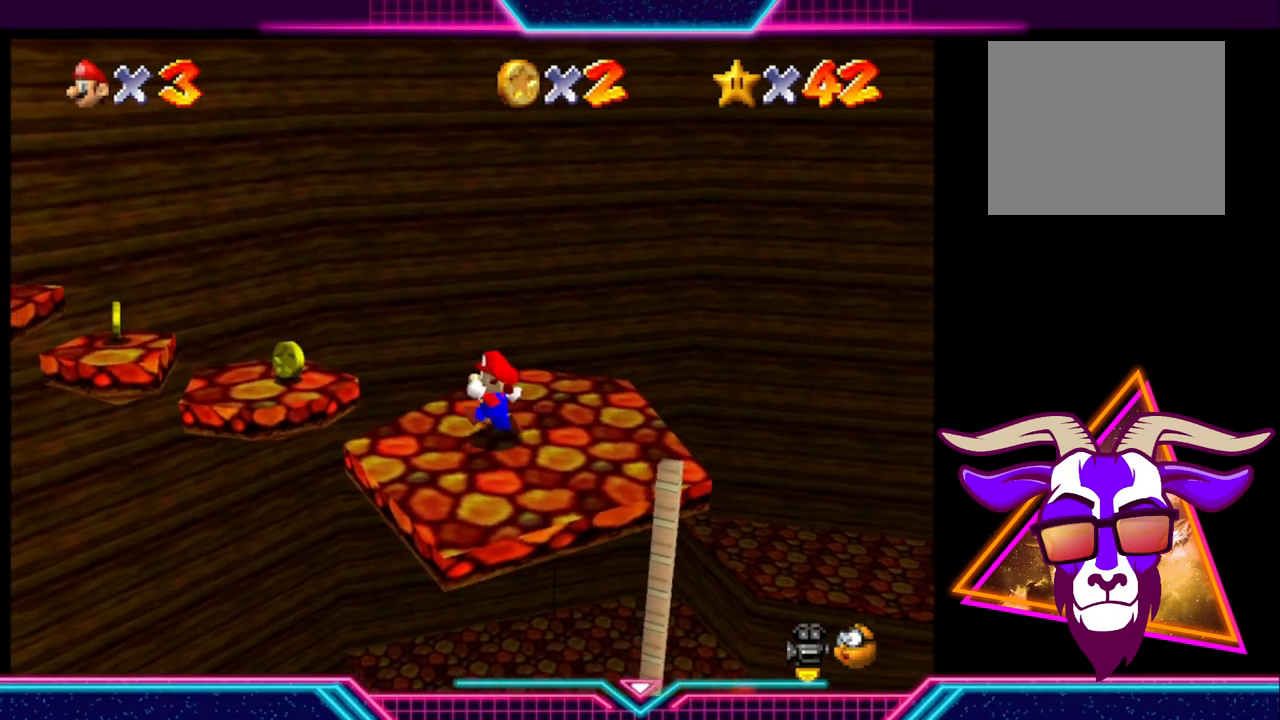
{"buttons": [], "left_stick": "center", "right_stick": "center", "events": []}
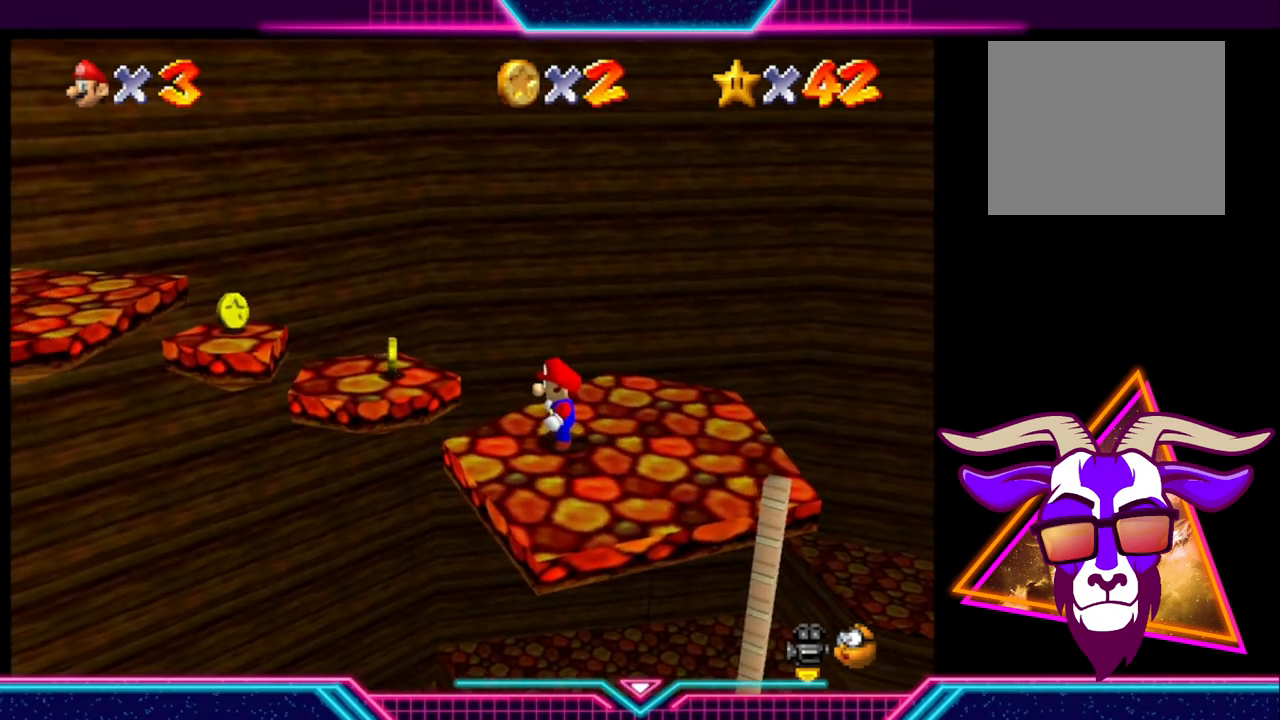
{"buttons": [], "left_stick": "center", "right_stick": "center", "events": [[100, "DPAD_RIGHT", "down"], [233, "DPAD_RIGHT", "up"]]}
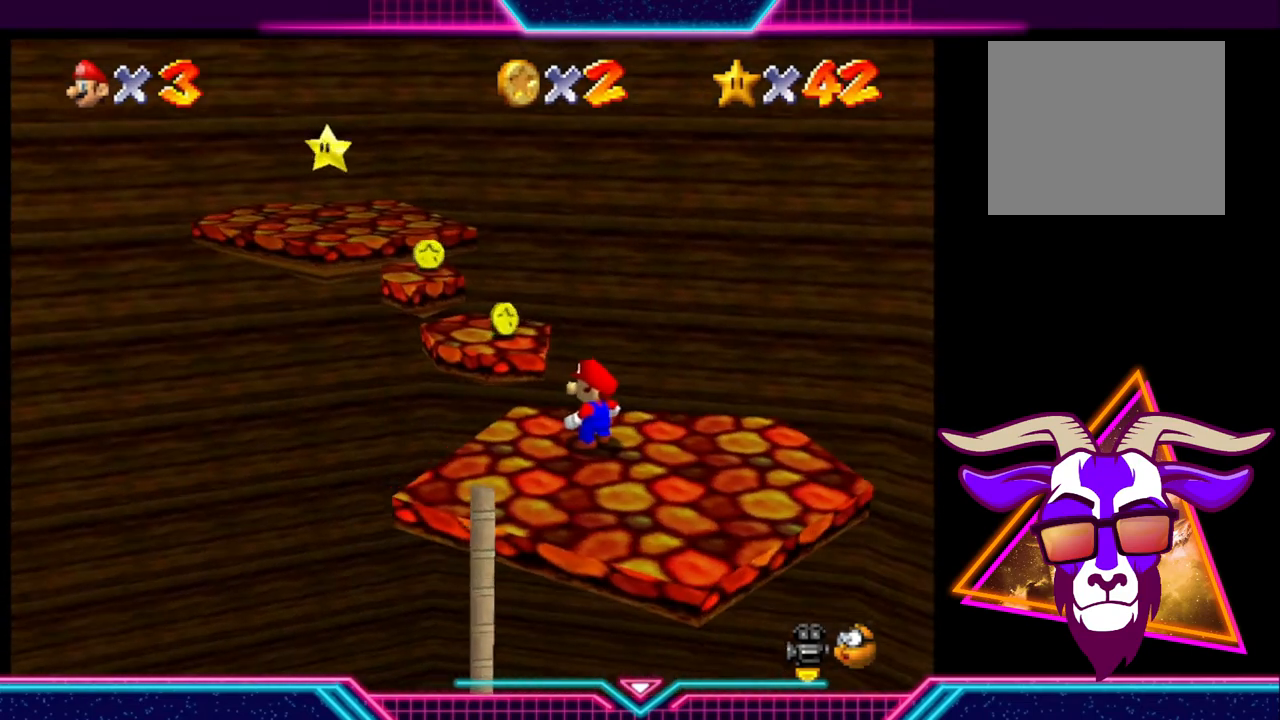
{"buttons": [], "left_stick": "center", "right_stick": "center", "events": []}
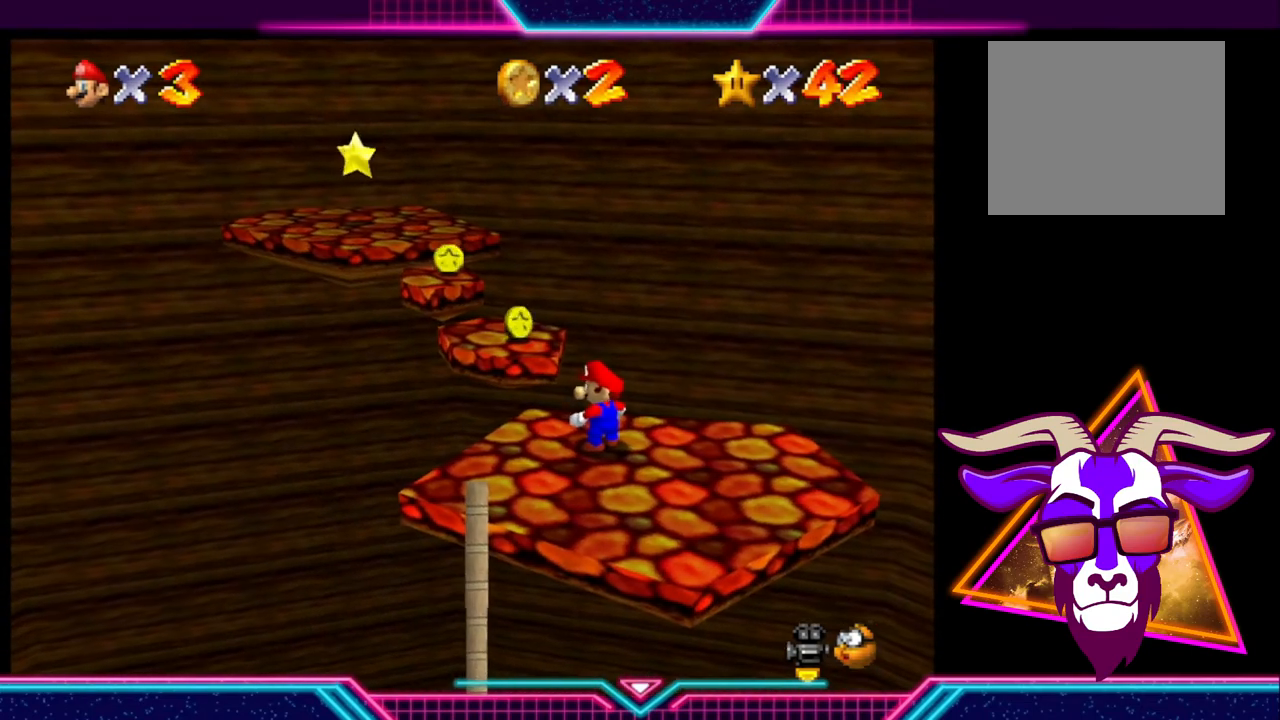
{"buttons": ["A"], "left_stick": "up-left", "right_stick": "center", "events": [[233, "left_stick", "up-left"], [400, "A", "down"]]}
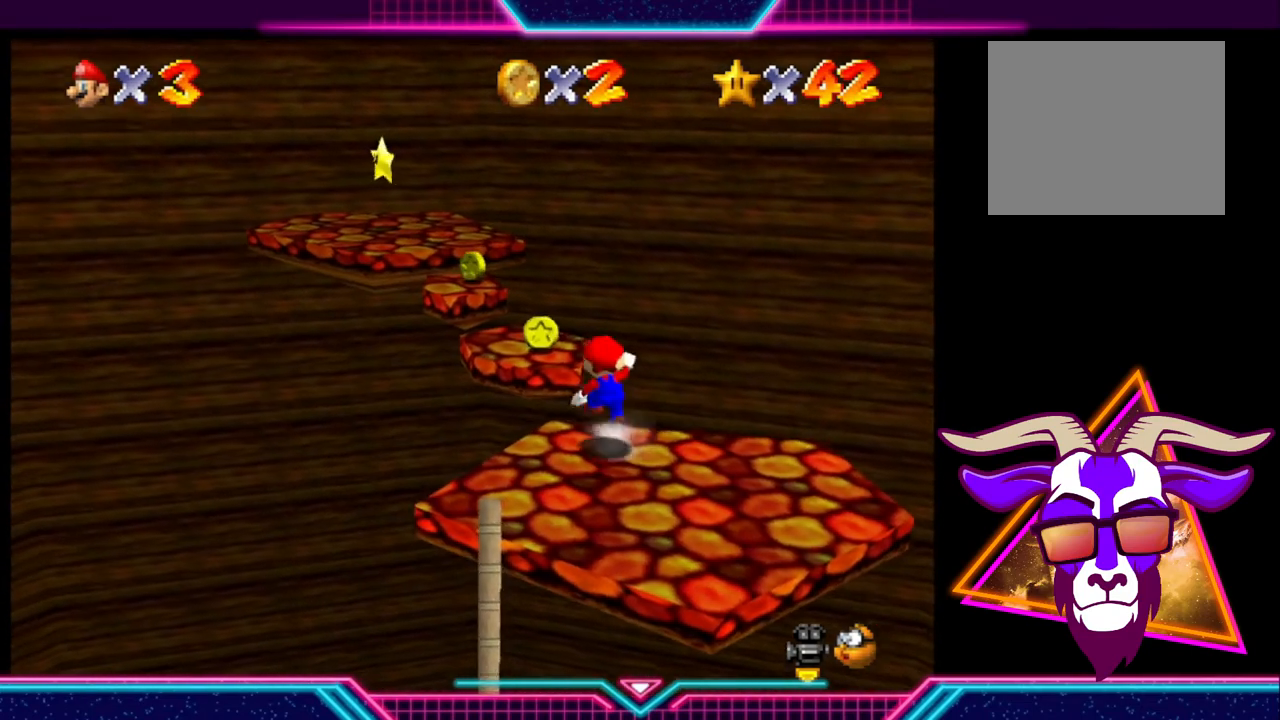
{"buttons": [], "left_stick": "center", "right_stick": "center", "events": [[133, "A", "up"], [267, "left_stick", "center"]]}
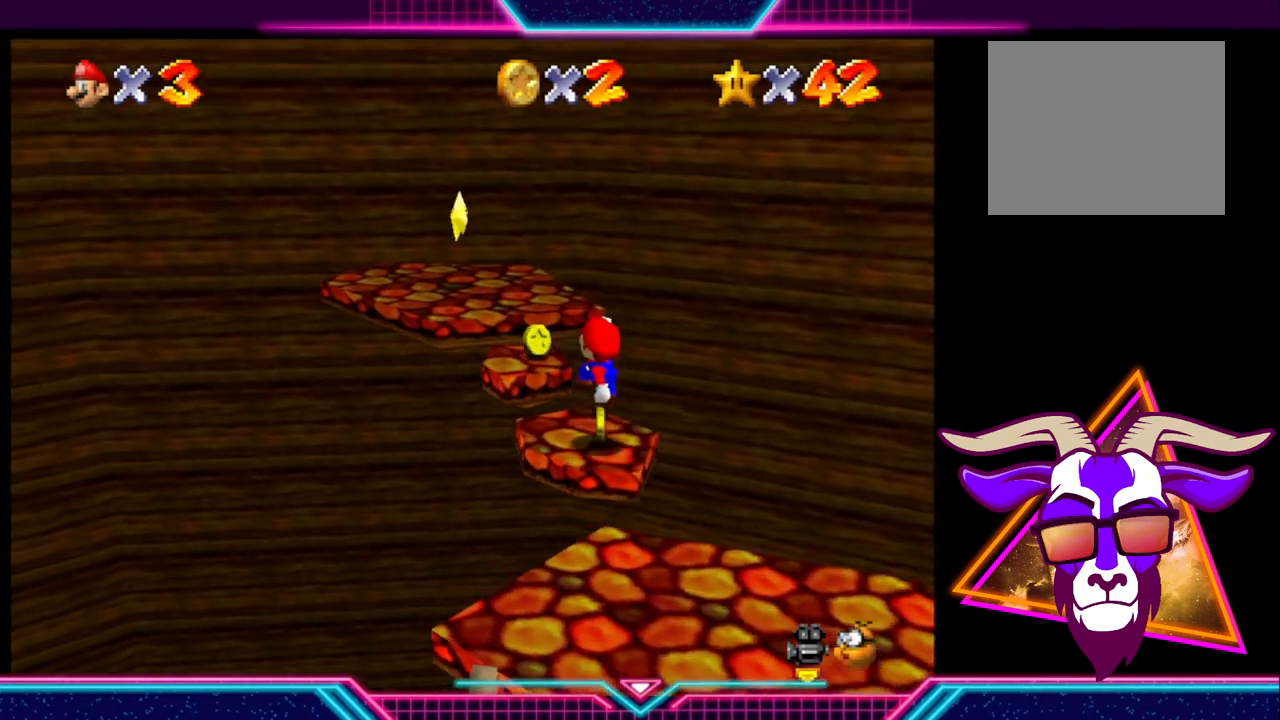
{"buttons": [], "left_stick": "center", "right_stick": "center", "events": []}
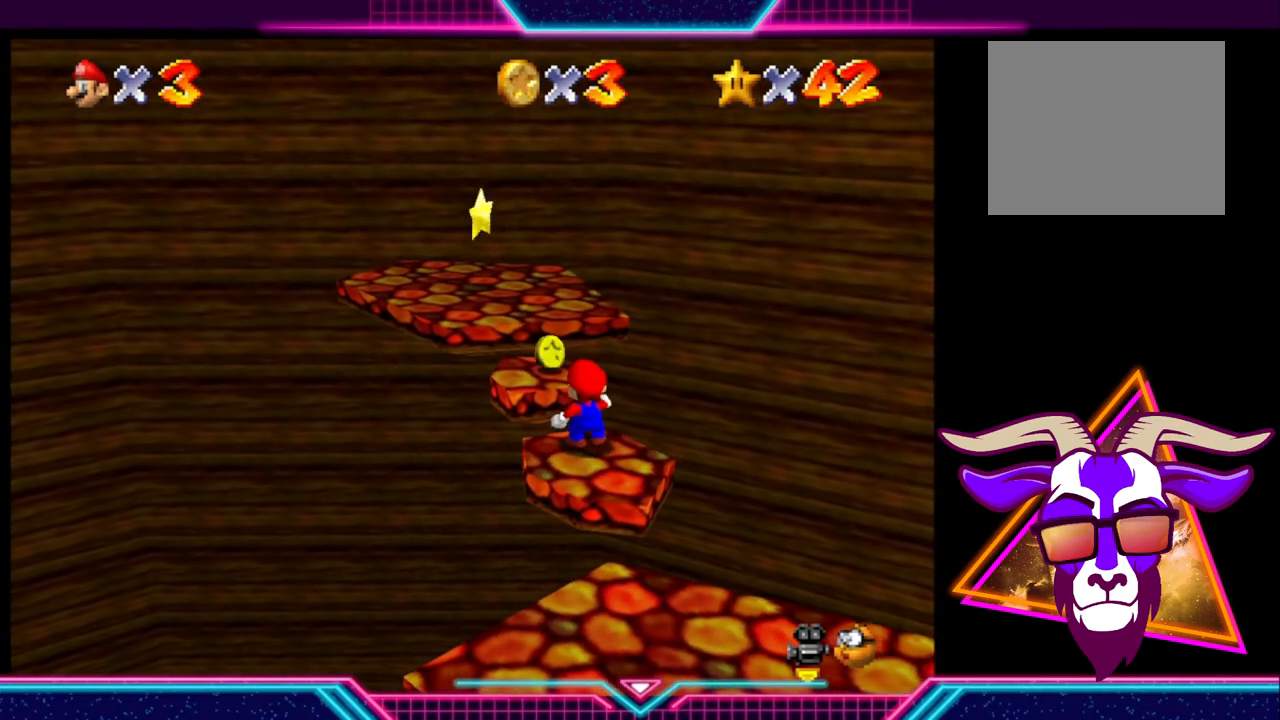
{"buttons": ["A"], "left_stick": "up", "right_stick": "center", "events": [[133, "left_stick", "up"], [167, "A", "down"]]}
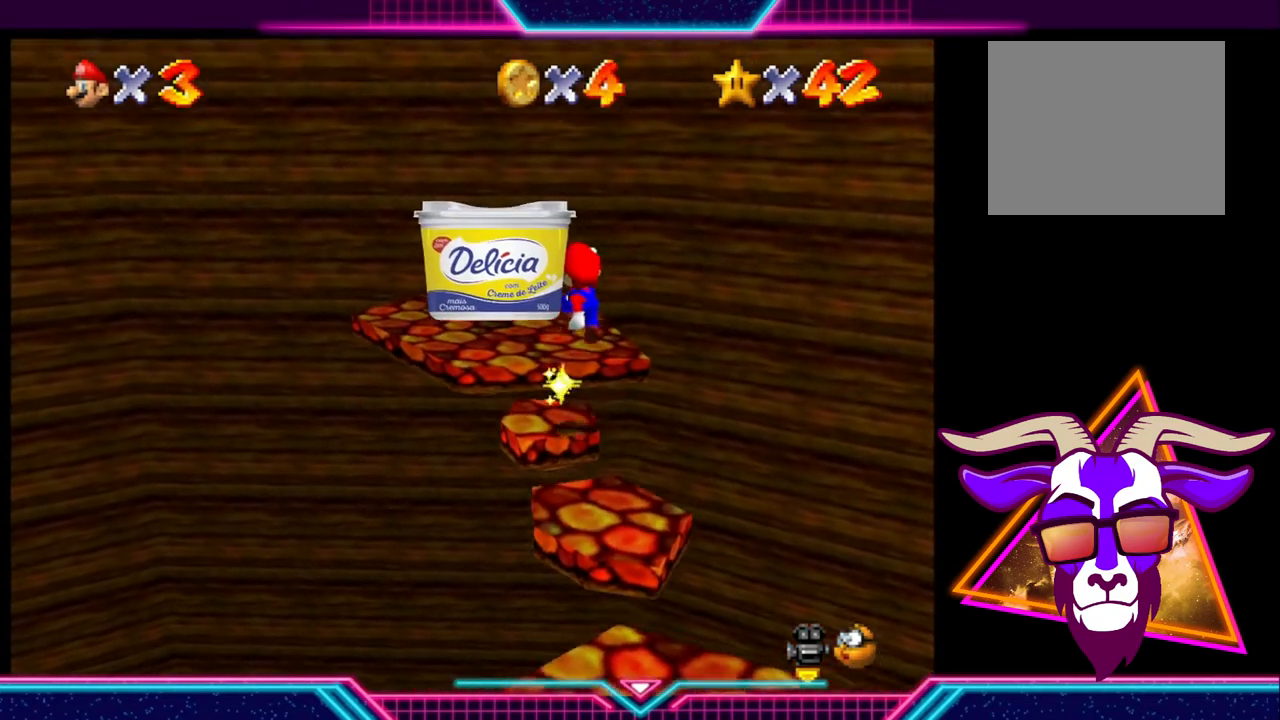
{"buttons": [], "left_stick": "up", "right_stick": "center", "events": [[367, "A", "up"]]}
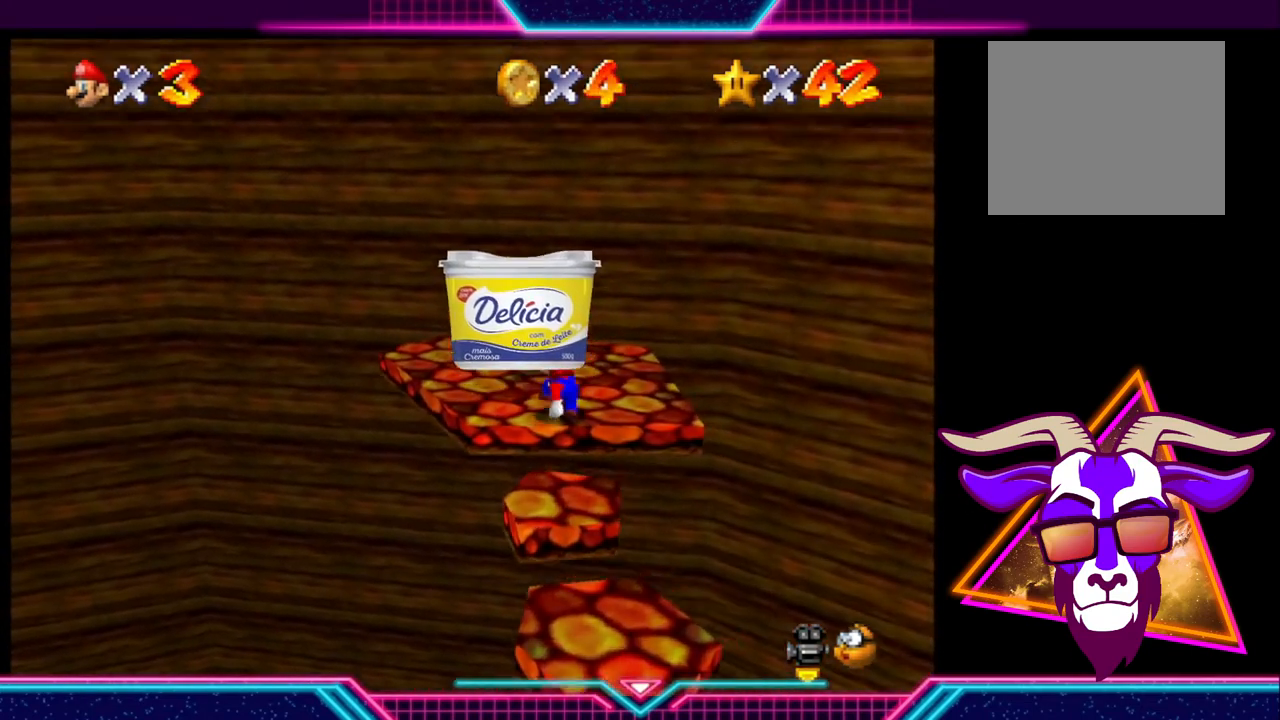
{"buttons": ["A"], "left_stick": "center", "right_stick": "center", "events": [[100, "left_stick", "center"], [500, "A", "down"]]}
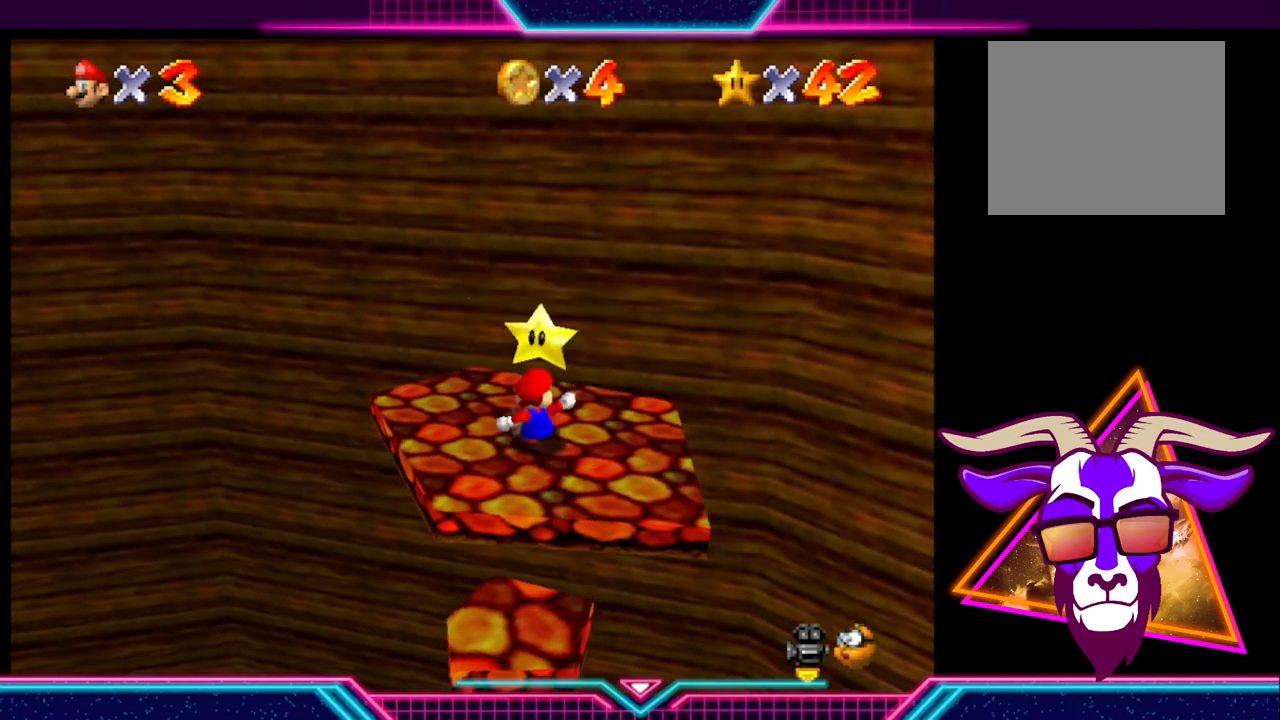
{"buttons": [], "left_stick": "center", "right_stick": "center", "events": [[133, "A", "up"]]}